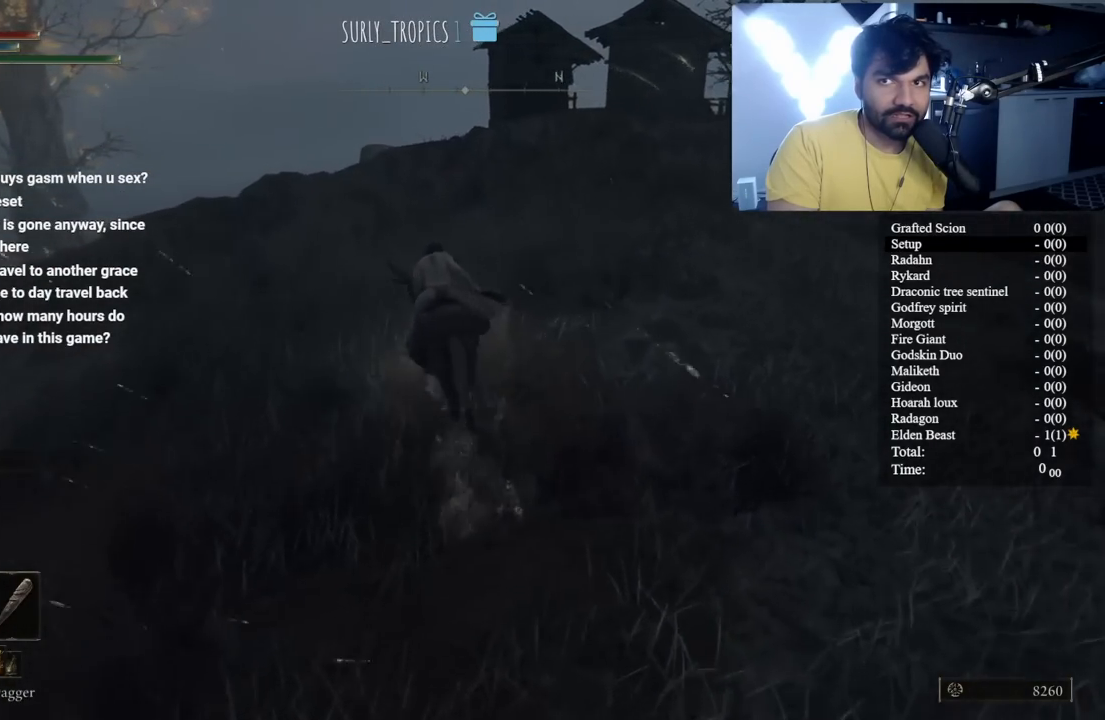
Gameplay with a controller (Xbox layout); each line is a JSON object with the inputs held at the frame after it. "button_events" lists button changes between this image and that frame as [ms after this image, input, new state], when the widget could be followed in between (sticks are given only as held states). Not read: L1 L2 R1 R2.
{"buttons": ["B"], "left_stick": "up-left", "right_stick": "center", "button_events": []}
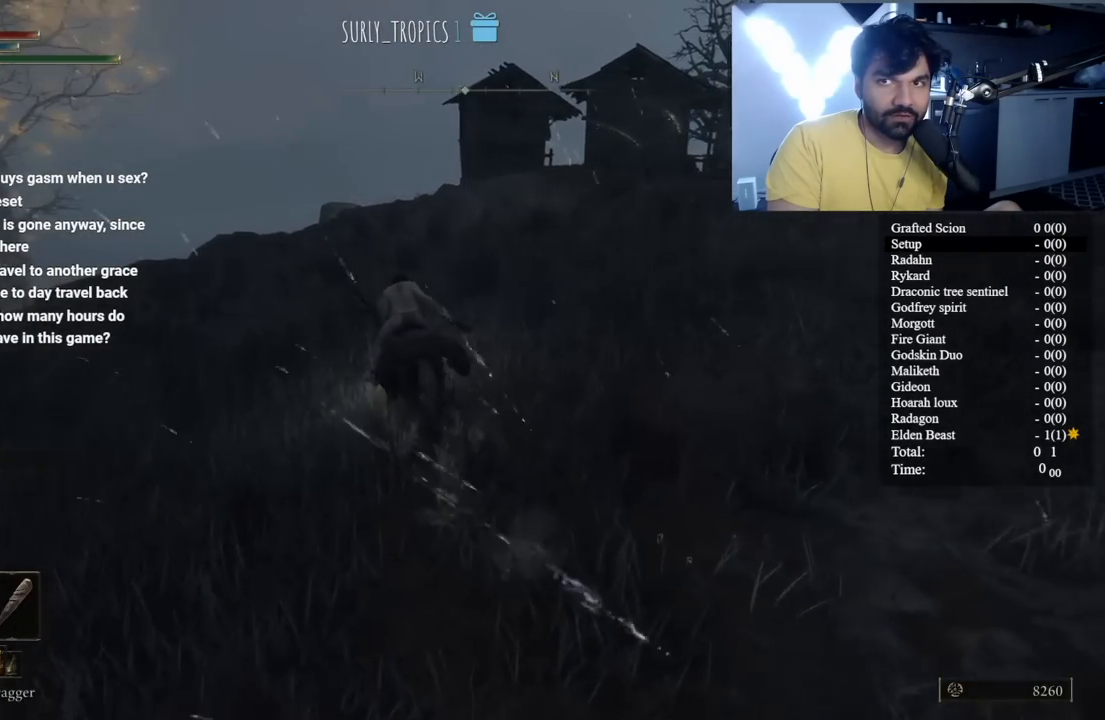
{"buttons": ["B"], "left_stick": "up-left", "right_stick": "center", "button_events": []}
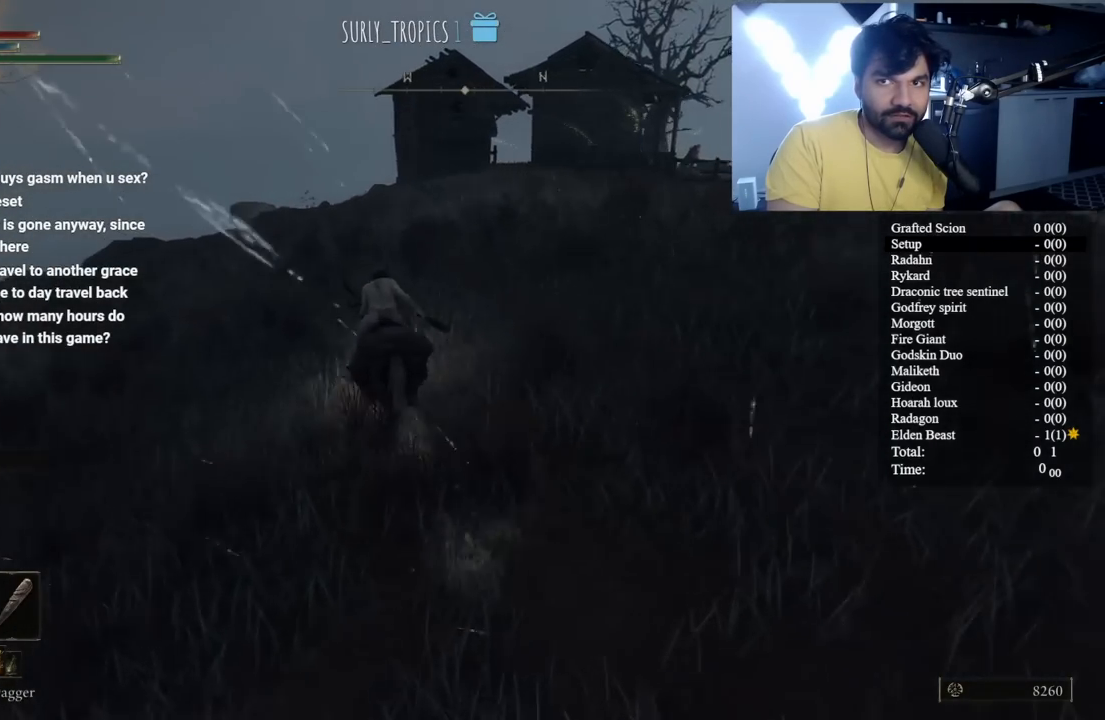
{"buttons": ["B"], "left_stick": "up-left", "right_stick": "center", "button_events": []}
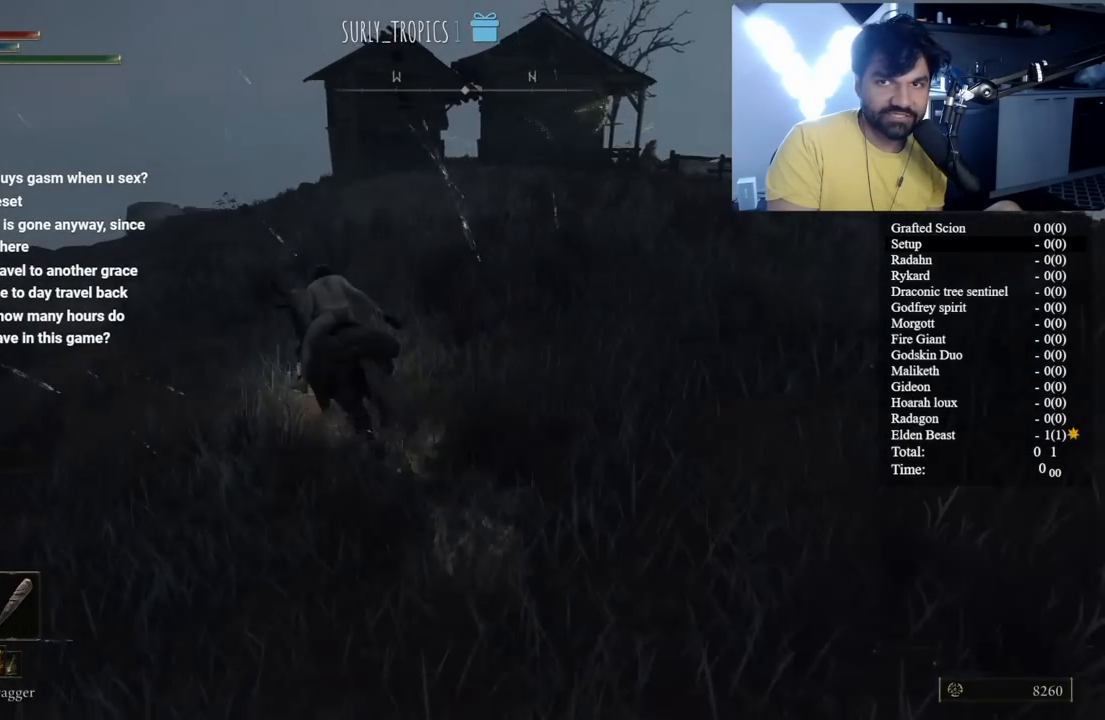
{"buttons": ["B"], "left_stick": "up-left", "right_stick": "center", "button_events": []}
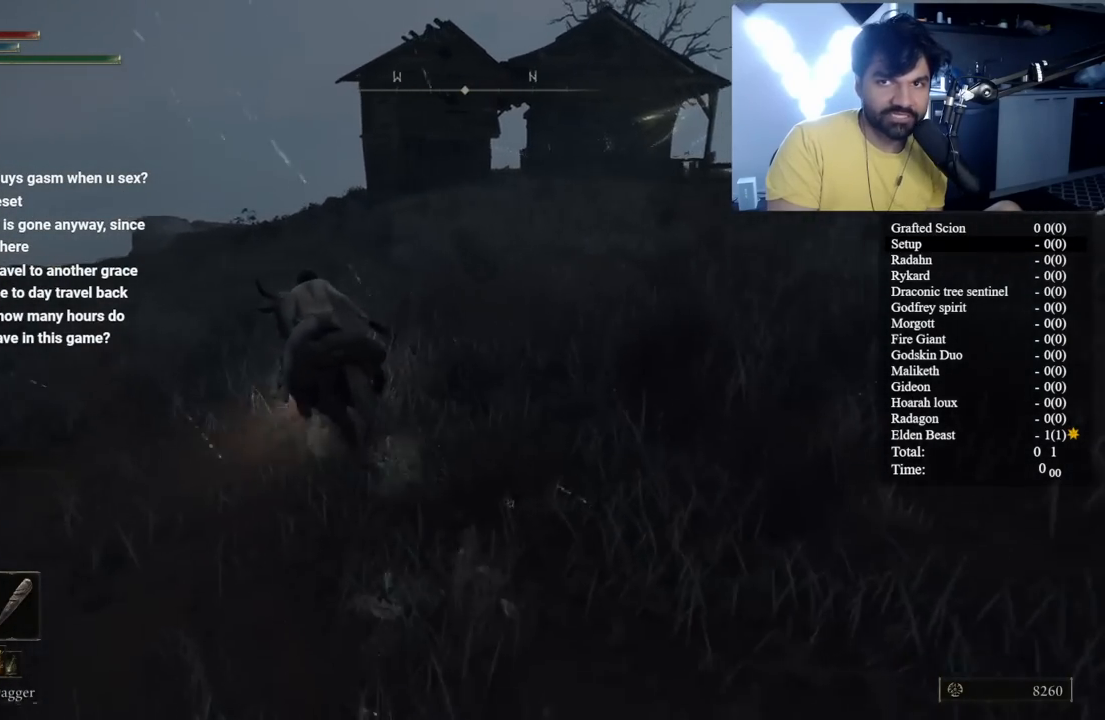
{"buttons": [], "left_stick": "up-left", "right_stick": "center", "button_events": [[217, "B", "up"]]}
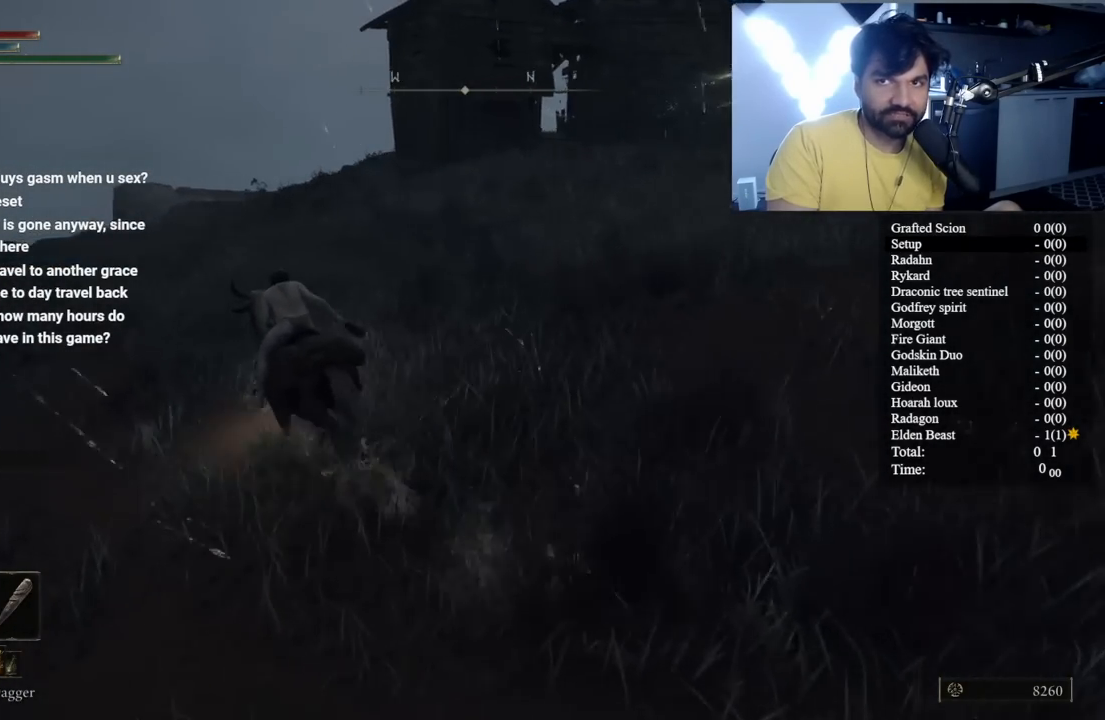
{"buttons": [], "left_stick": "up-left", "right_stick": "center", "button_events": []}
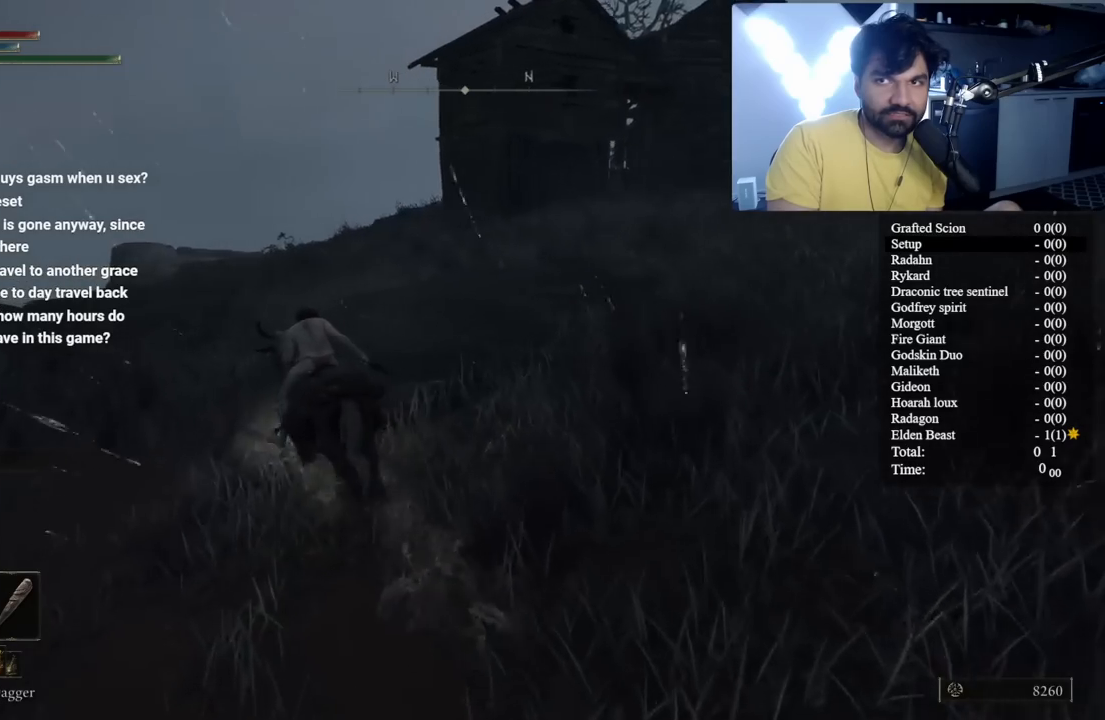
{"buttons": [], "left_stick": "up-left", "right_stick": "center", "button_events": []}
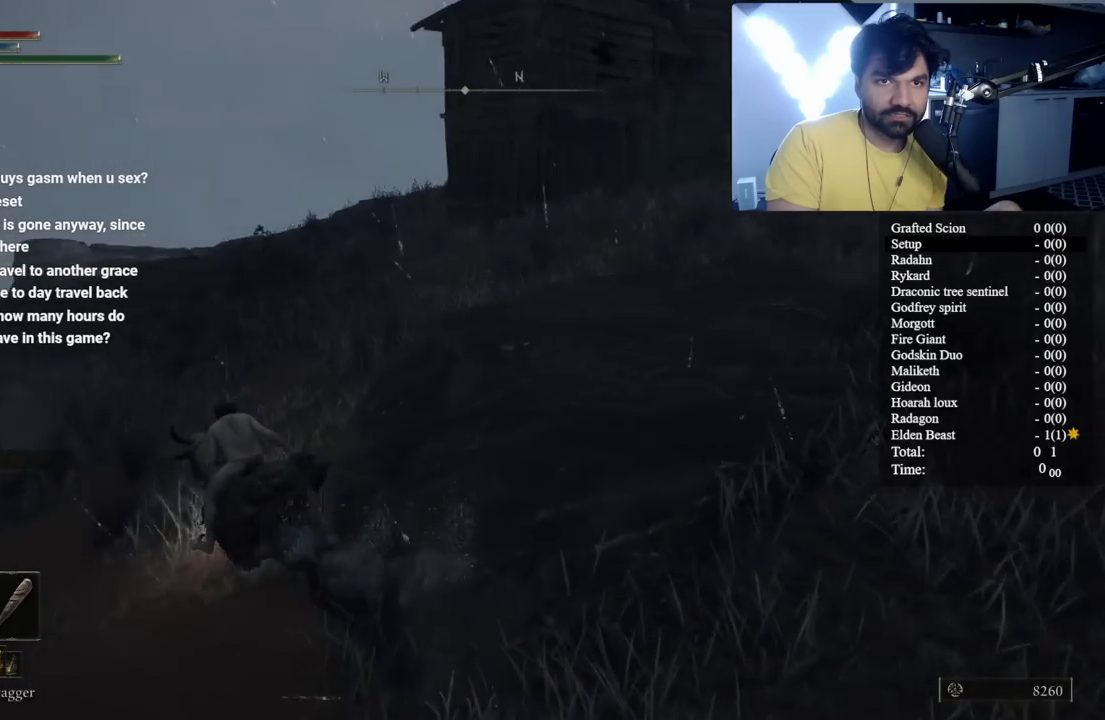
{"buttons": [], "left_stick": "up-left", "right_stick": "right", "button_events": []}
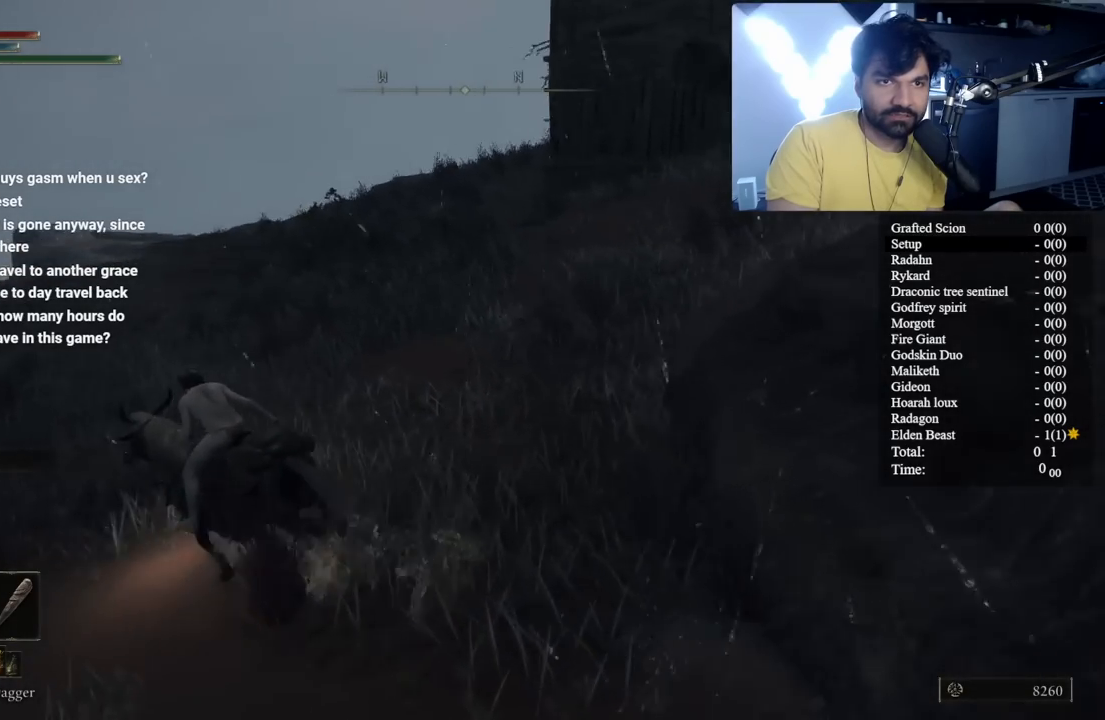
{"buttons": [], "left_stick": "up-left", "right_stick": "center", "button_events": []}
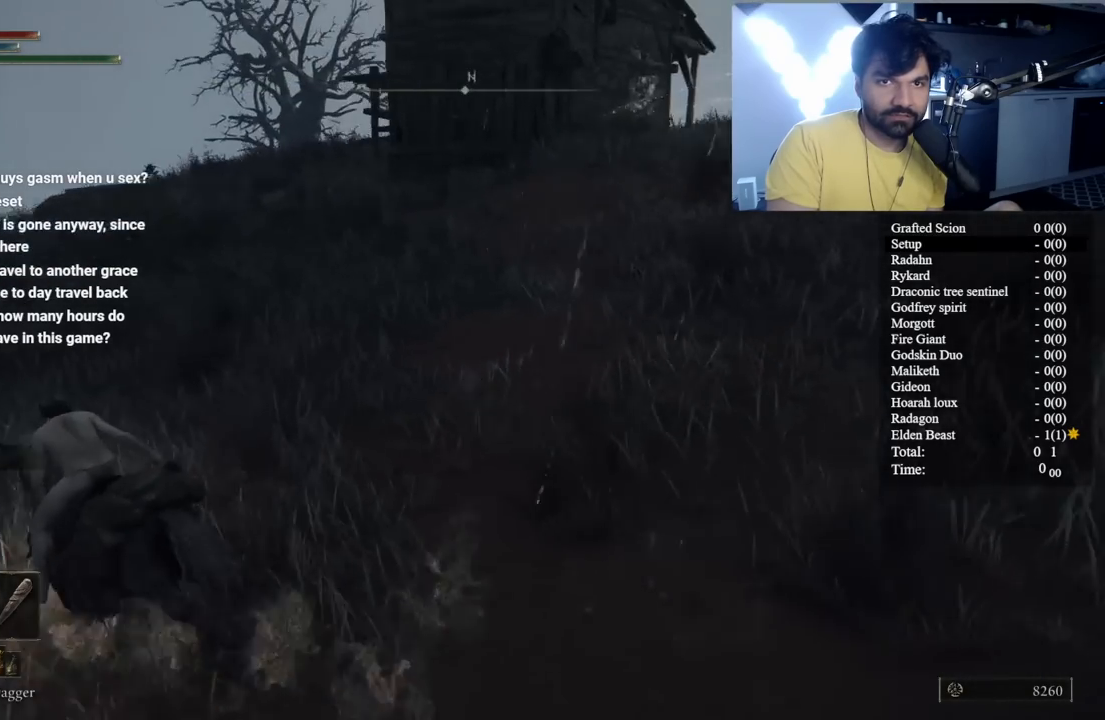
{"buttons": [], "left_stick": "center", "right_stick": "right", "button_events": []}
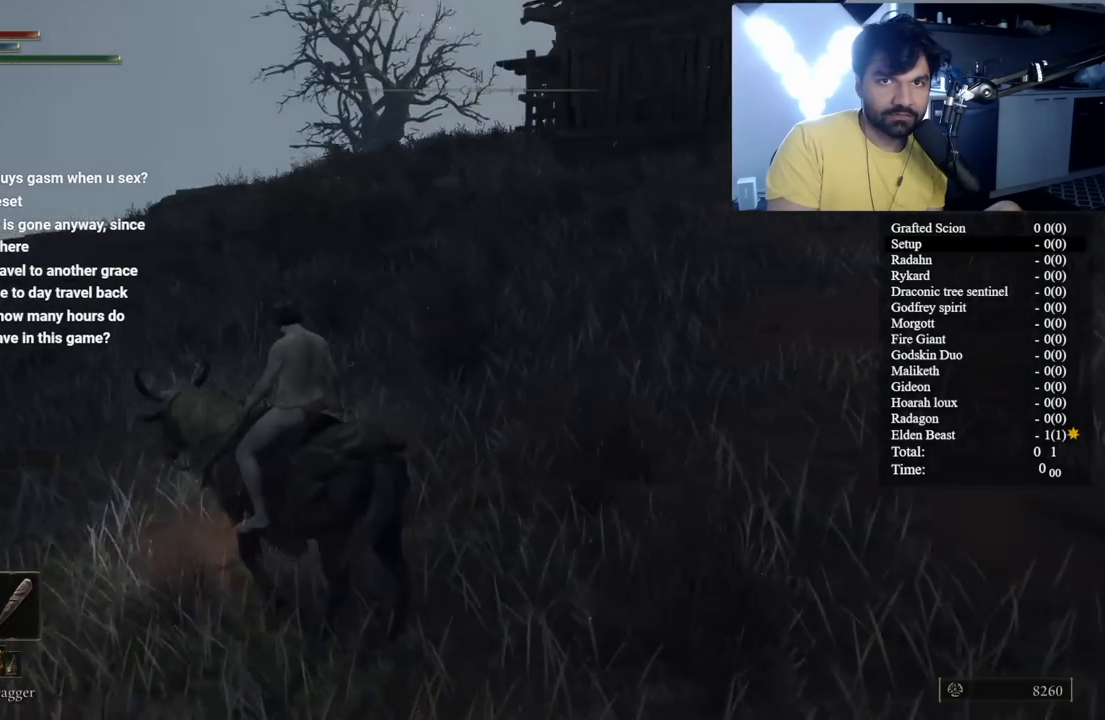
{"buttons": [], "left_stick": "left", "right_stick": "down-right", "button_events": []}
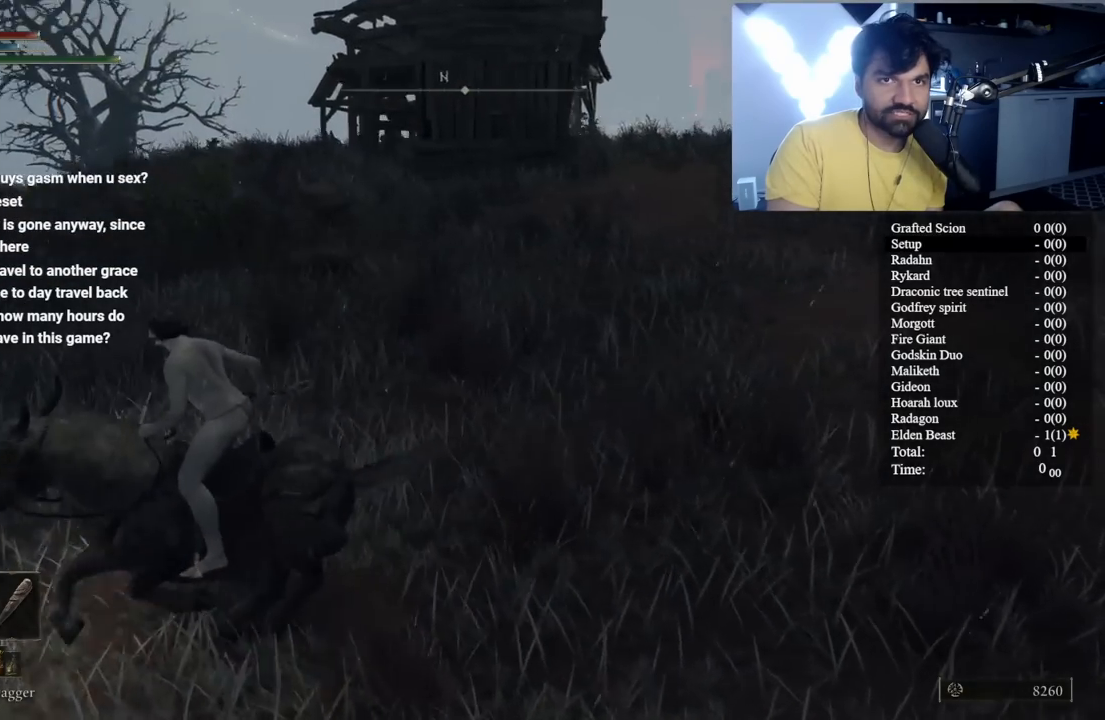
{"buttons": [], "left_stick": "center", "right_stick": "center", "button_events": []}
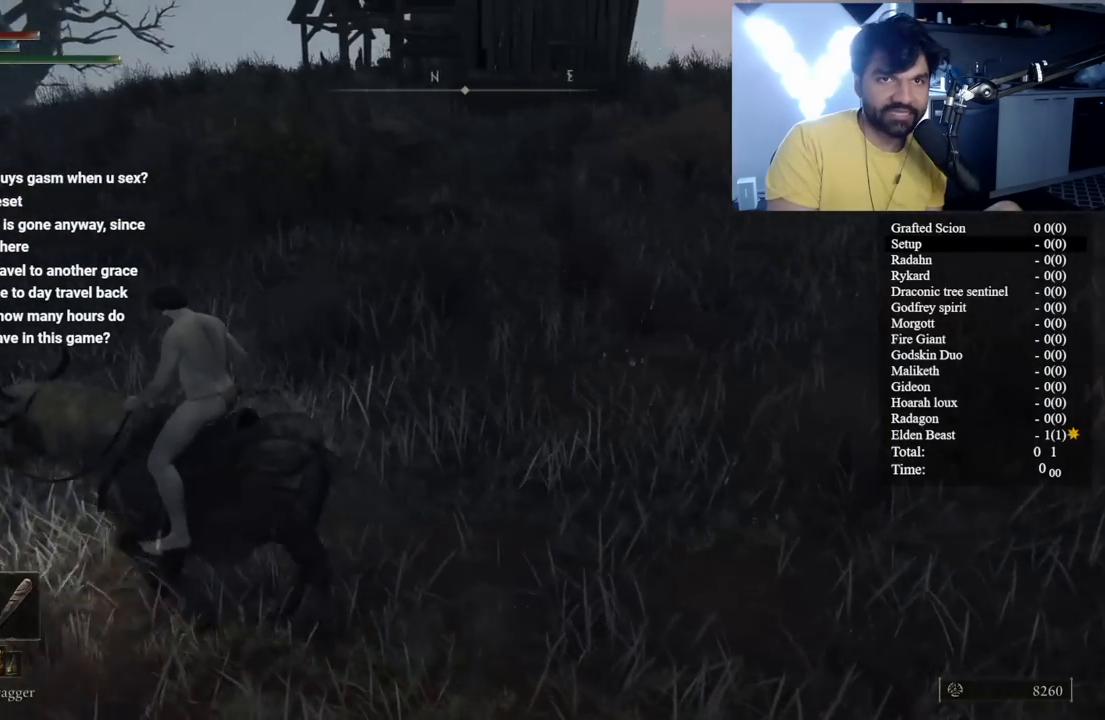
{"buttons": [], "left_stick": "up-left", "right_stick": "center", "button_events": []}
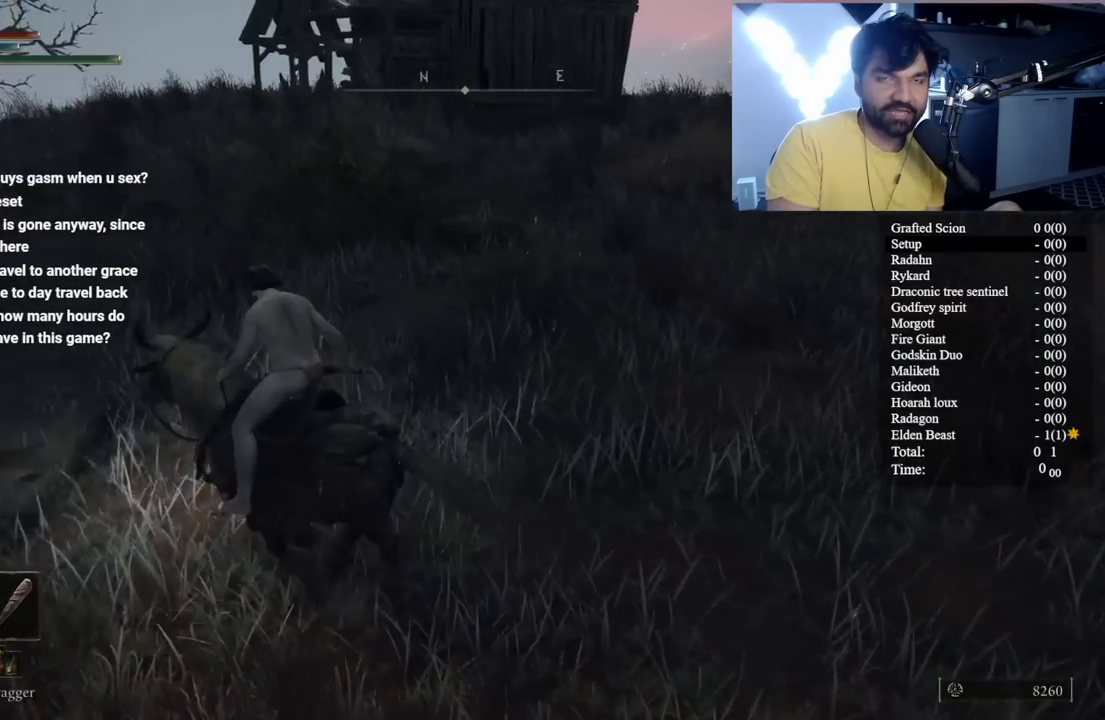
{"buttons": [], "left_stick": "up-left", "right_stick": "center", "button_events": []}
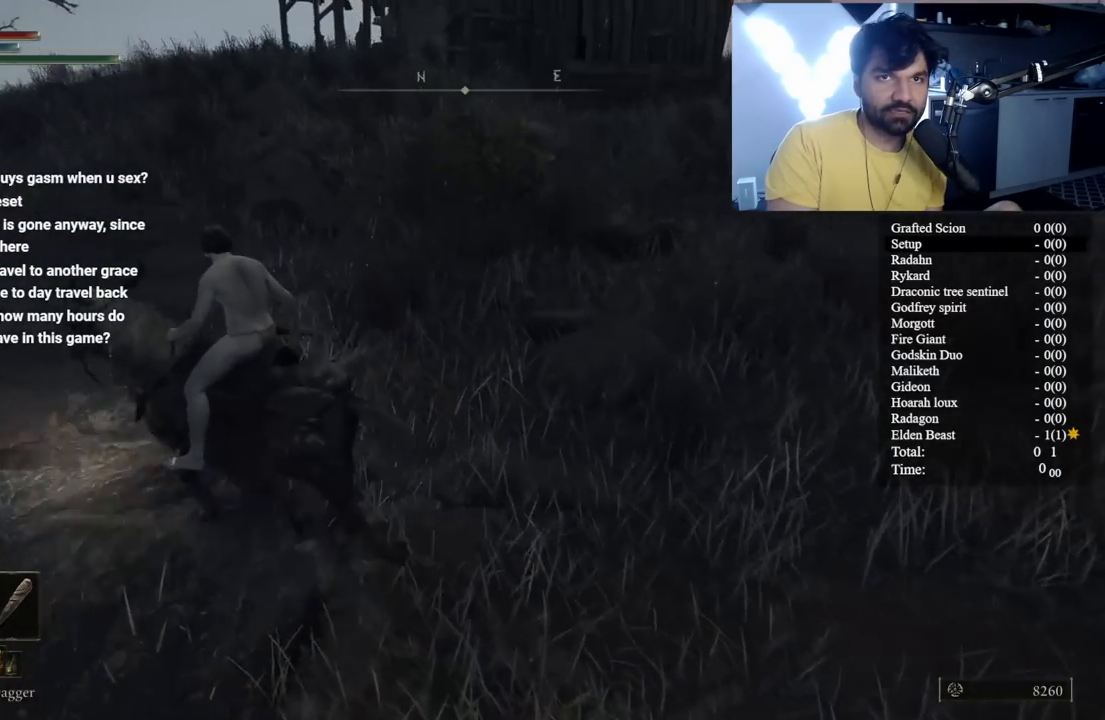
{"buttons": [], "left_stick": "center", "right_stick": "center", "button_events": []}
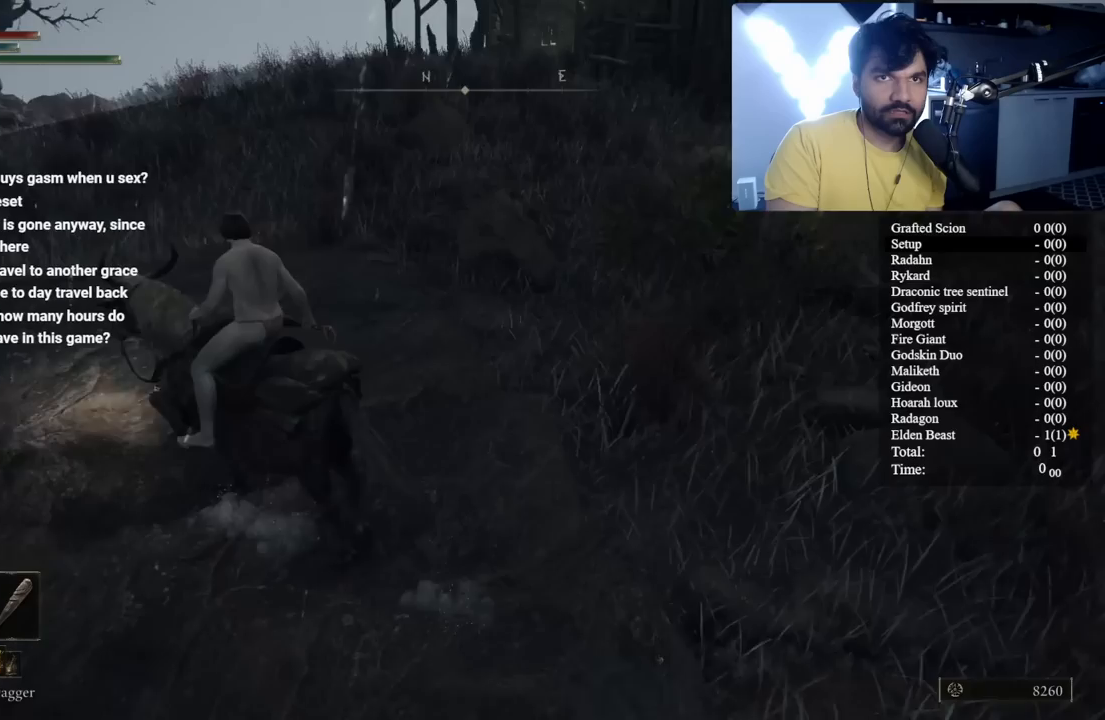
{"buttons": [], "left_stick": "center", "right_stick": "center", "button_events": []}
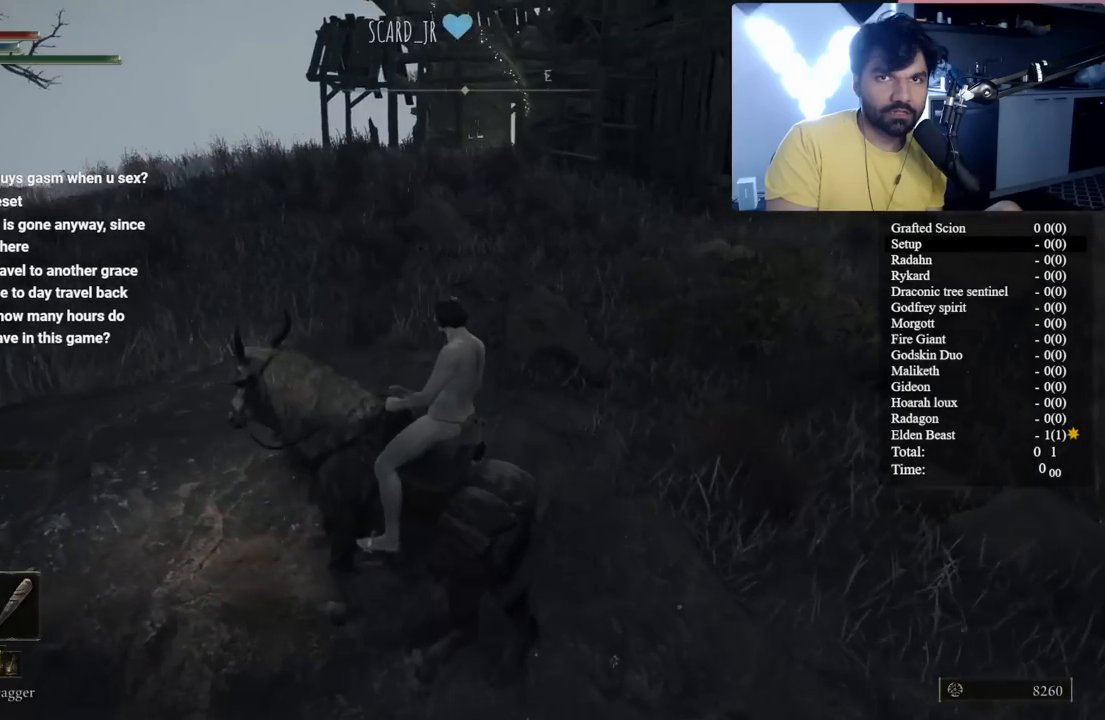
{"buttons": [], "left_stick": "left", "right_stick": "down-right", "button_events": []}
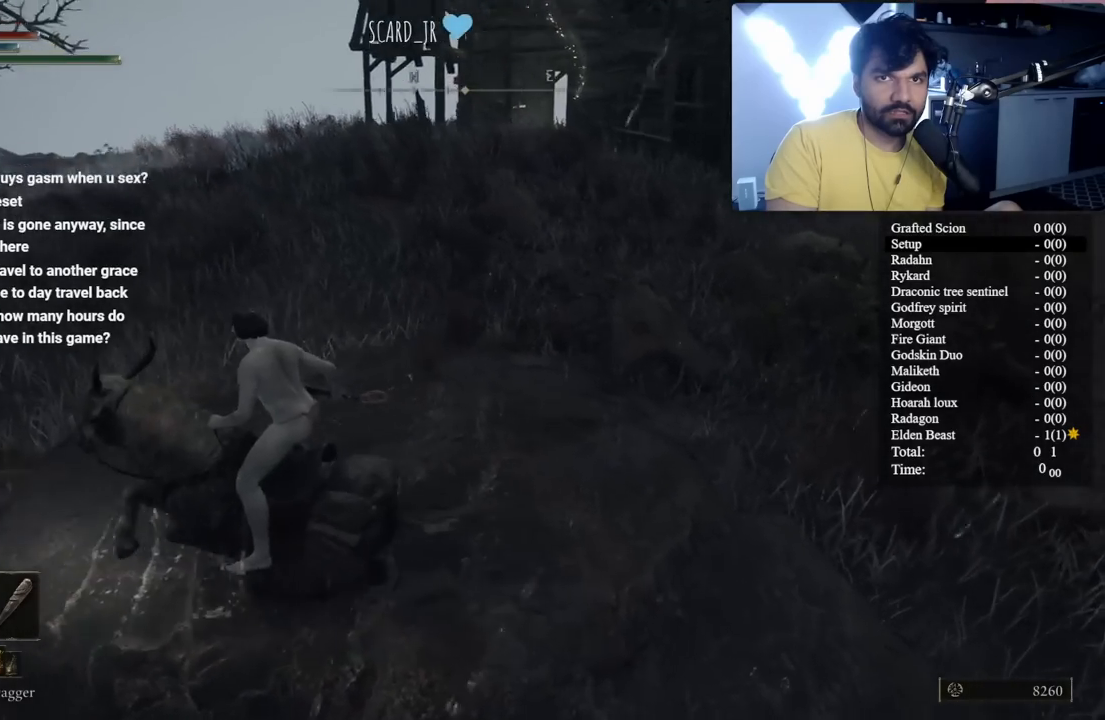
{"buttons": [], "left_stick": "up-left", "right_stick": "right", "button_events": []}
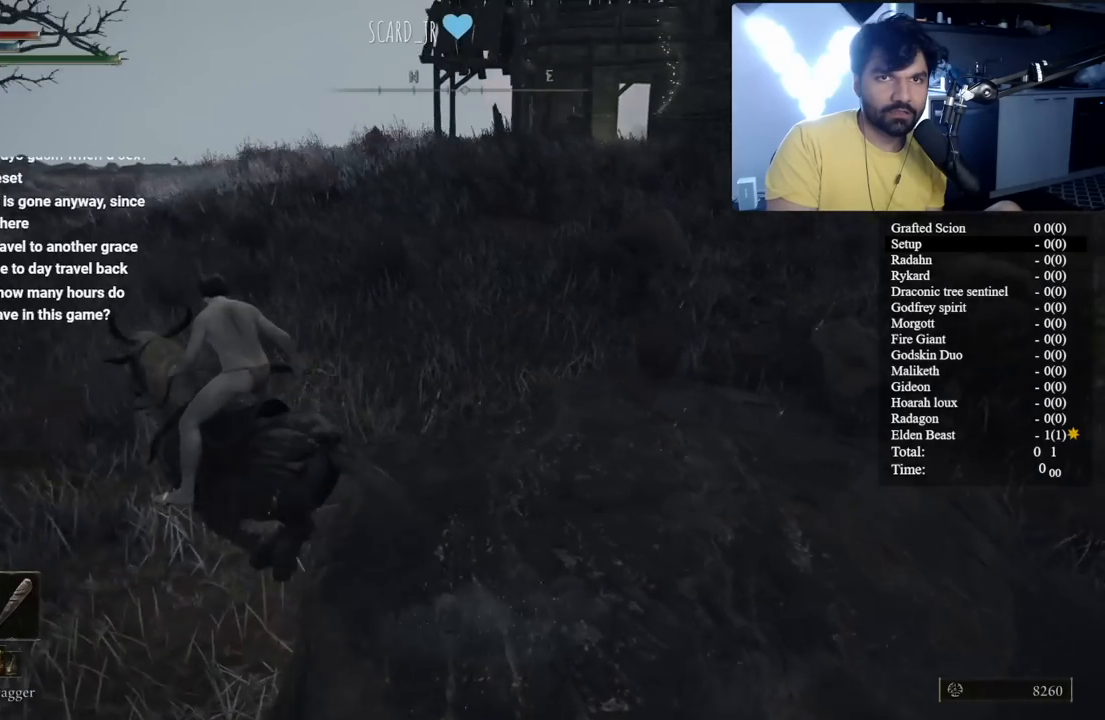
{"buttons": [], "left_stick": "center", "right_stick": "center", "button_events": []}
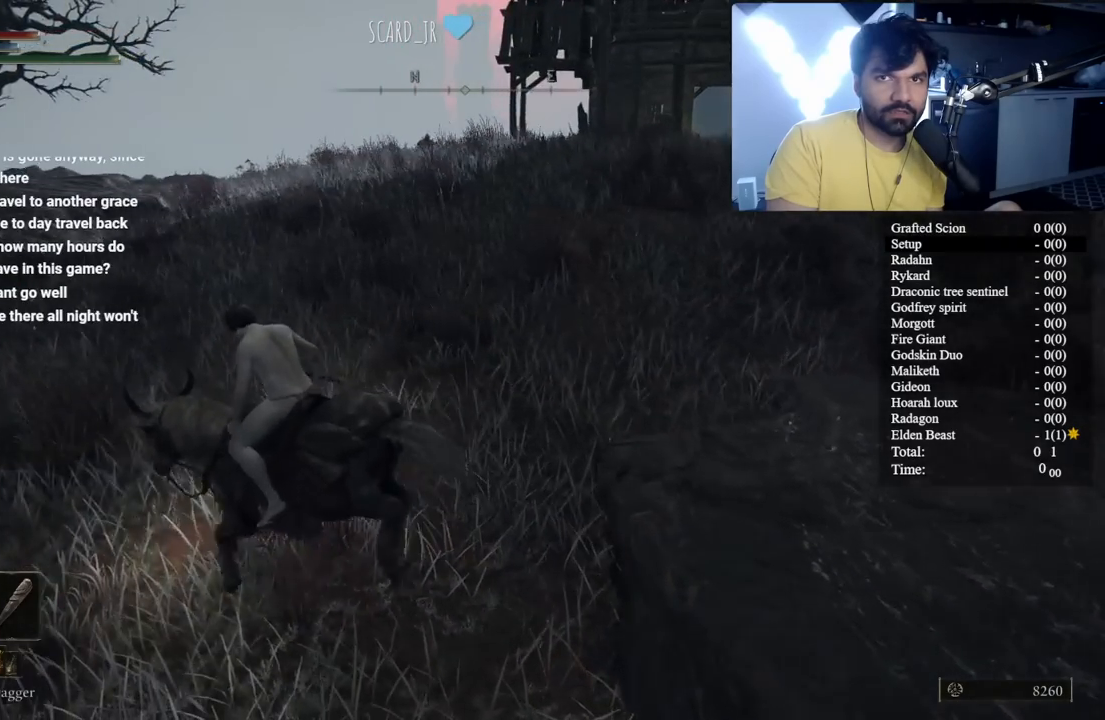
{"buttons": [], "left_stick": "up", "right_stick": "center", "button_events": []}
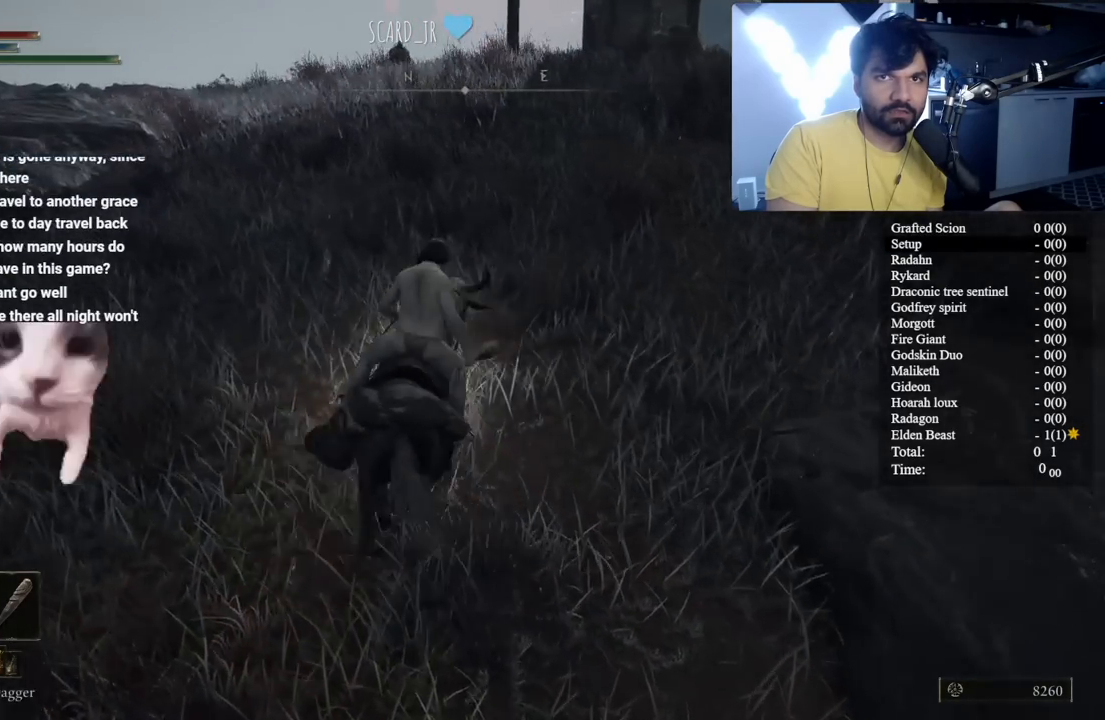
{"buttons": [], "left_stick": "center", "right_stick": "center", "button_events": []}